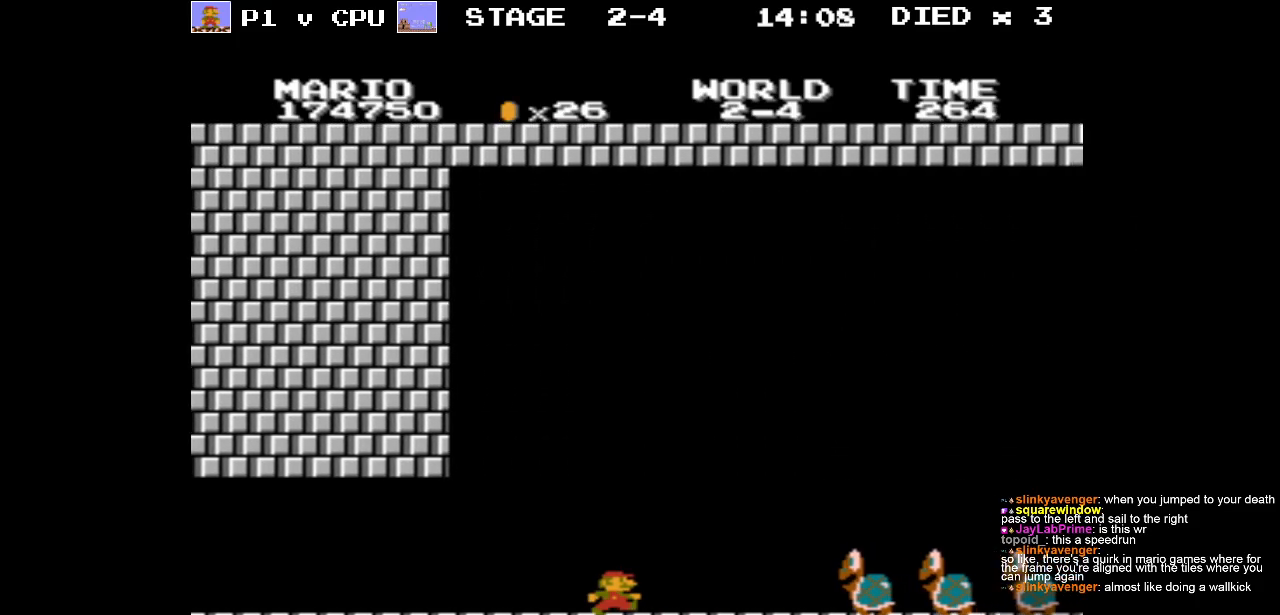
Gameplay with a controller (Nintendo layout); each line is a JSON object with the inputs held at the frame after it. "events" lists button and stick changes between this image and that frame as [ms after this image, input, new state], when the widget could be followed in between. Not read: L3 R3.
{"buttons": ["A"], "events": [[250, "A", "down"], [350, "DPAD_RIGHT", "up"]]}
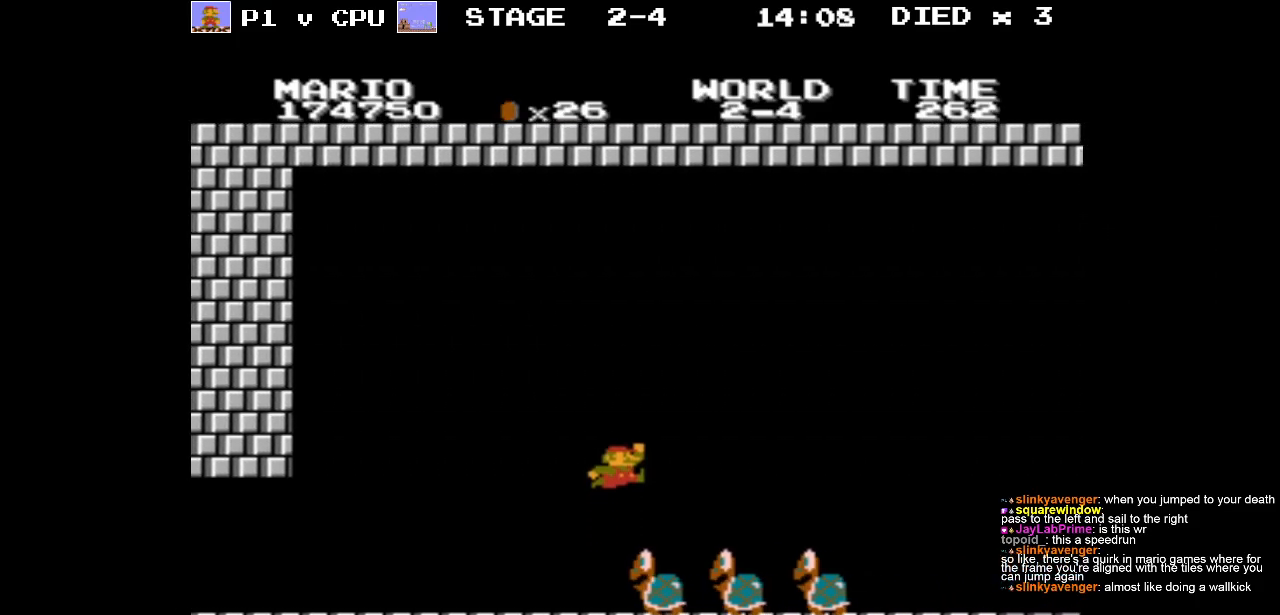
{"buttons": [], "events": [[150, "A", "up"], [200, "DPAD_LEFT", "down"], [267, "DPAD_UP", "down"], [383, "DPAD_UP", "up"], [483, "DPAD_LEFT", "up"]]}
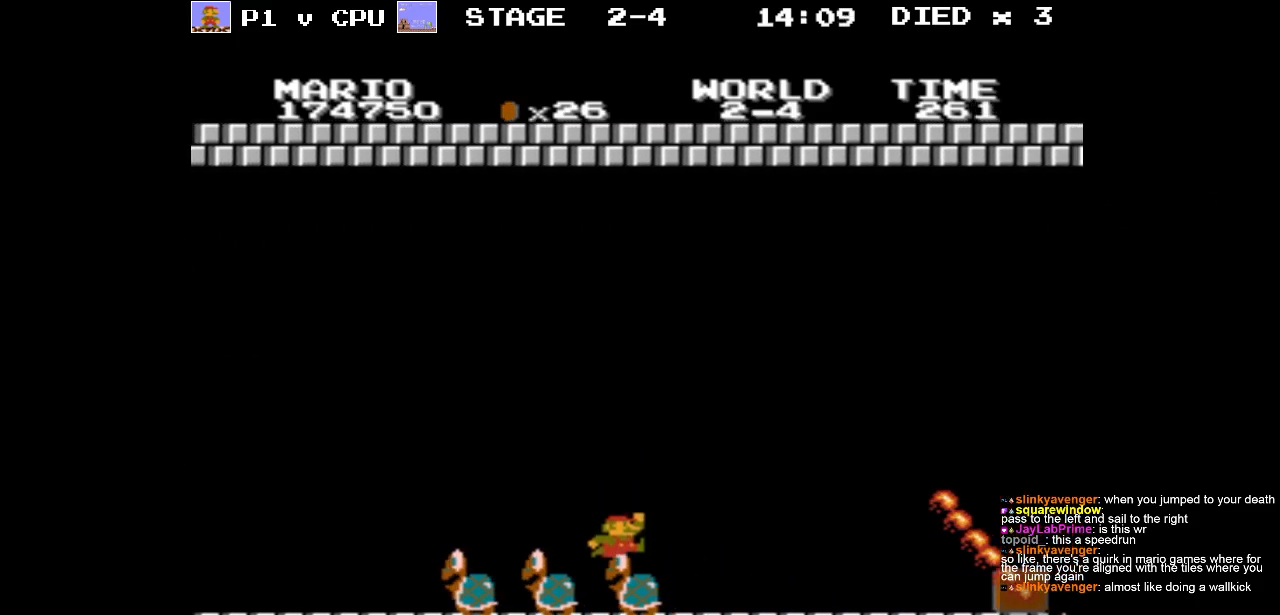
{"buttons": ["DPAD_RIGHT"], "events": [[450, "DPAD_RIGHT", "down"]]}
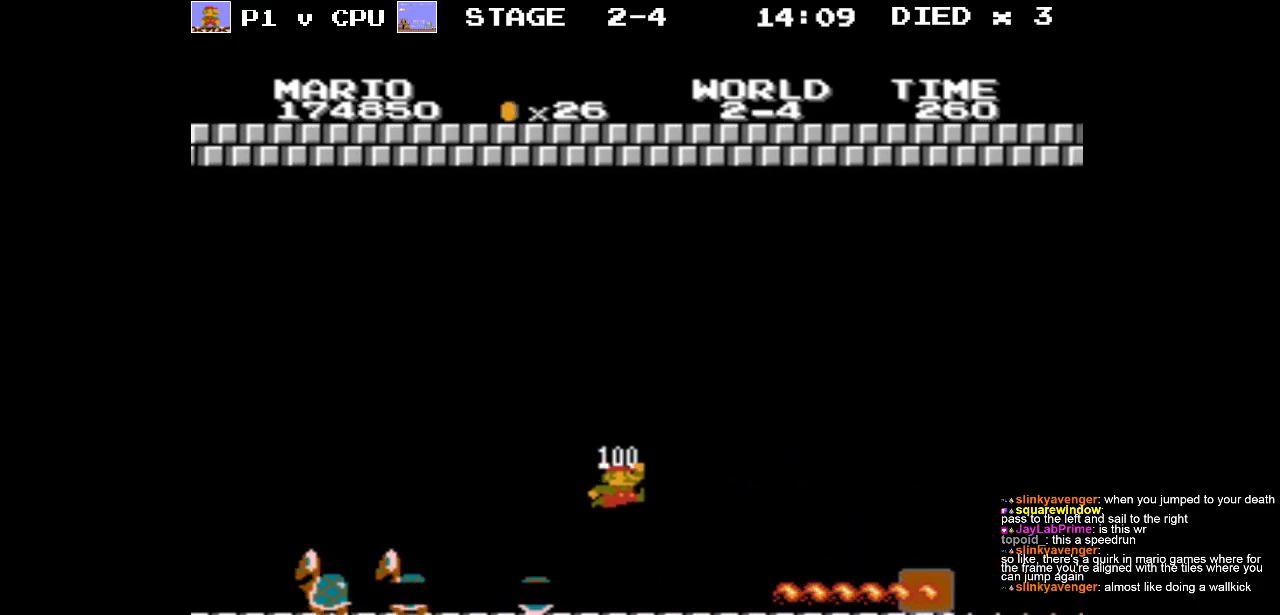
{"buttons": ["DPAD_RIGHT"], "events": []}
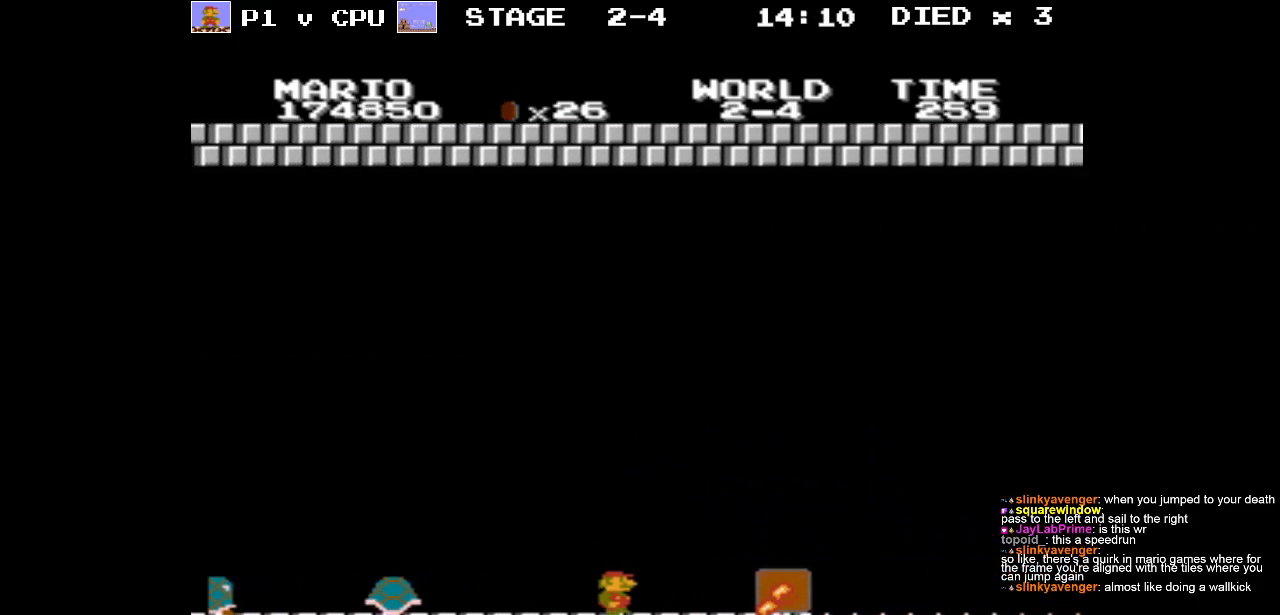
{"buttons": ["B", "DPAD_RIGHT"], "events": [[100, "A", "down"], [100, "DPAD_RIGHT", "up"], [167, "A", "up"], [300, "B", "down"], [433, "DPAD_RIGHT", "down"]]}
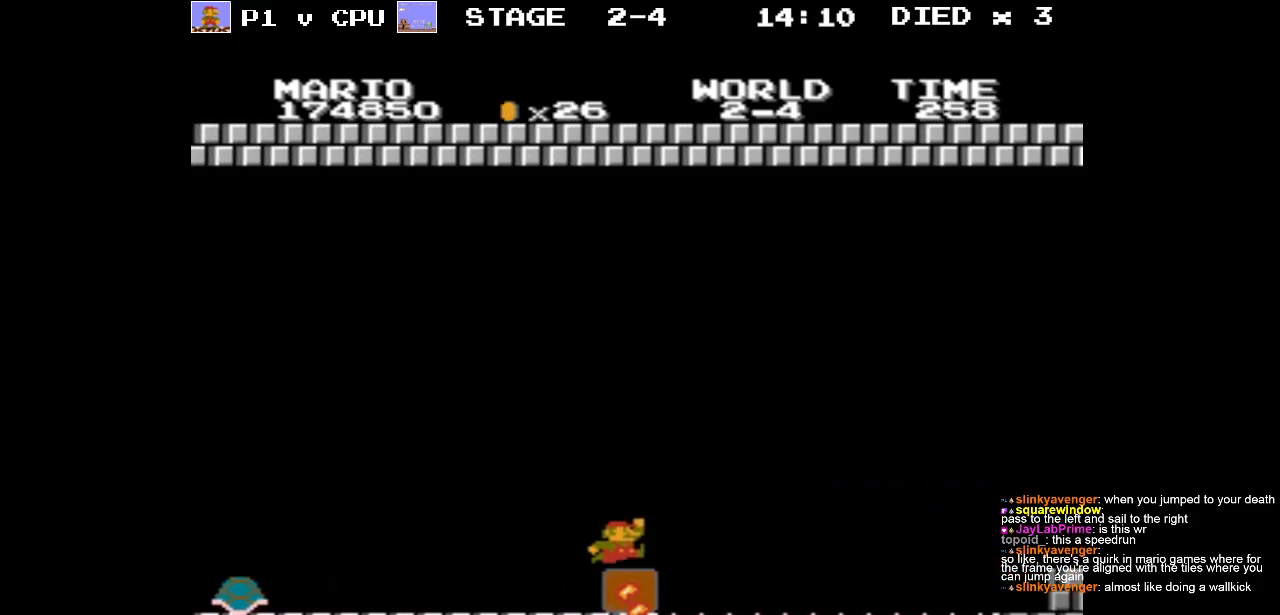
{"buttons": ["A", "B", "DPAD_RIGHT"], "events": [[100, "A", "down"]]}
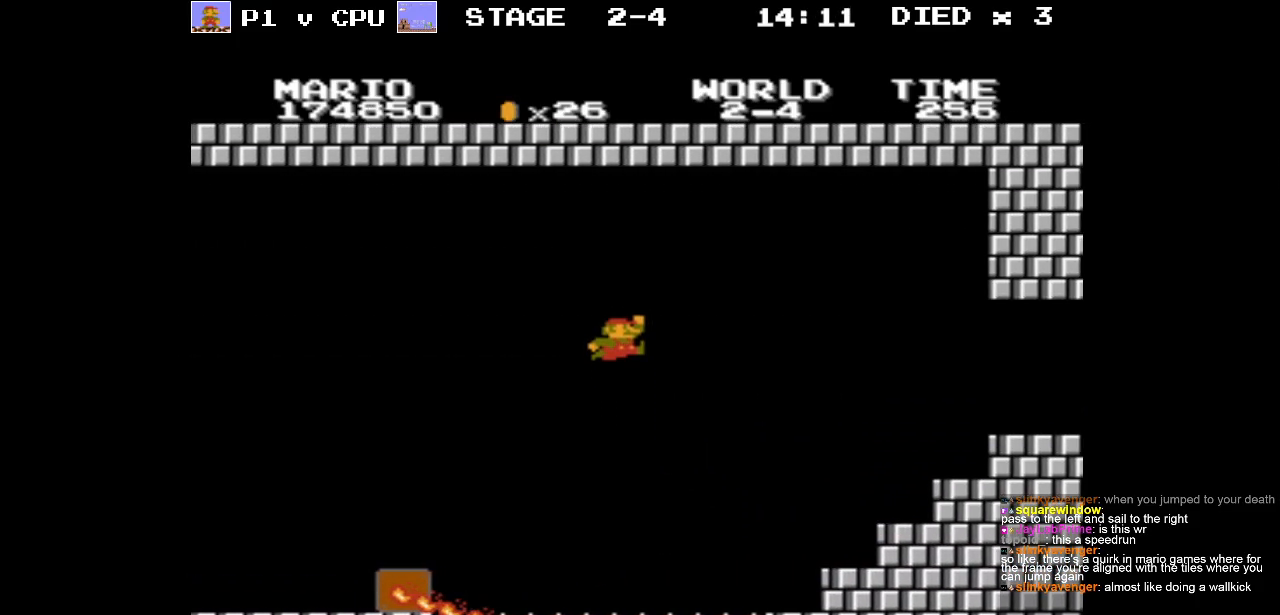
{"buttons": ["DPAD_RIGHT"], "events": [[333, "A", "up"], [350, "B", "up"]]}
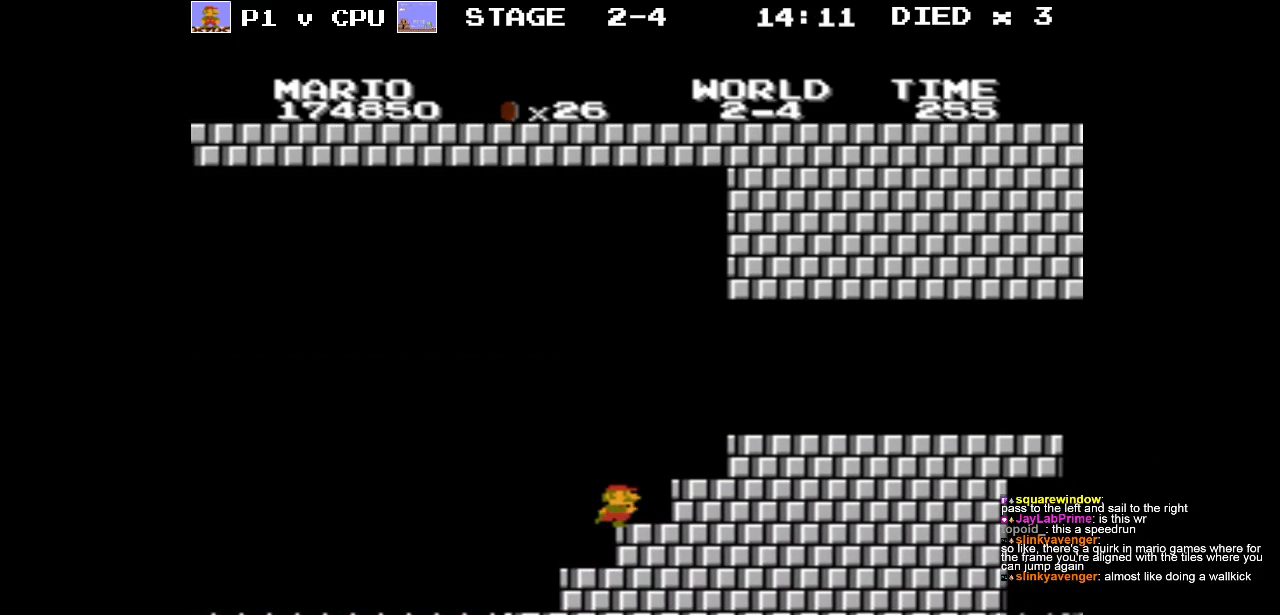
{"buttons": ["B", "DPAD_RIGHT"], "events": [[33, "A", "down"], [167, "A", "up"], [350, "B", "down"]]}
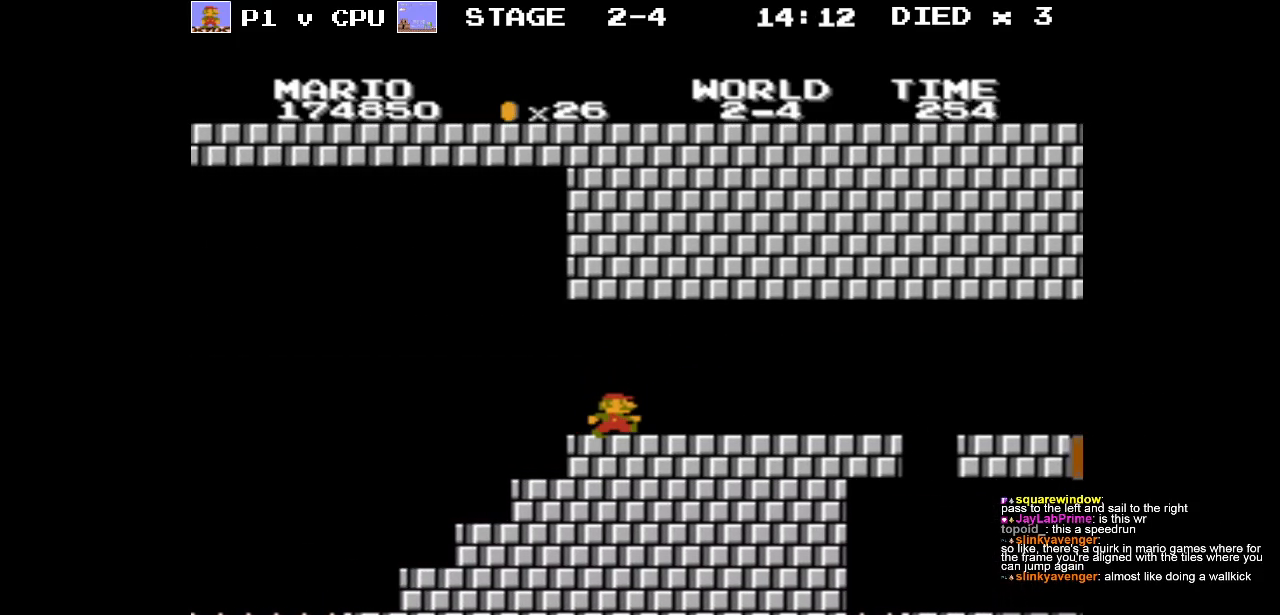
{"buttons": ["DPAD_RIGHT"], "events": [[150, "DPAD_RIGHT", "up"], [183, "B", "up"], [500, "DPAD_RIGHT", "down"]]}
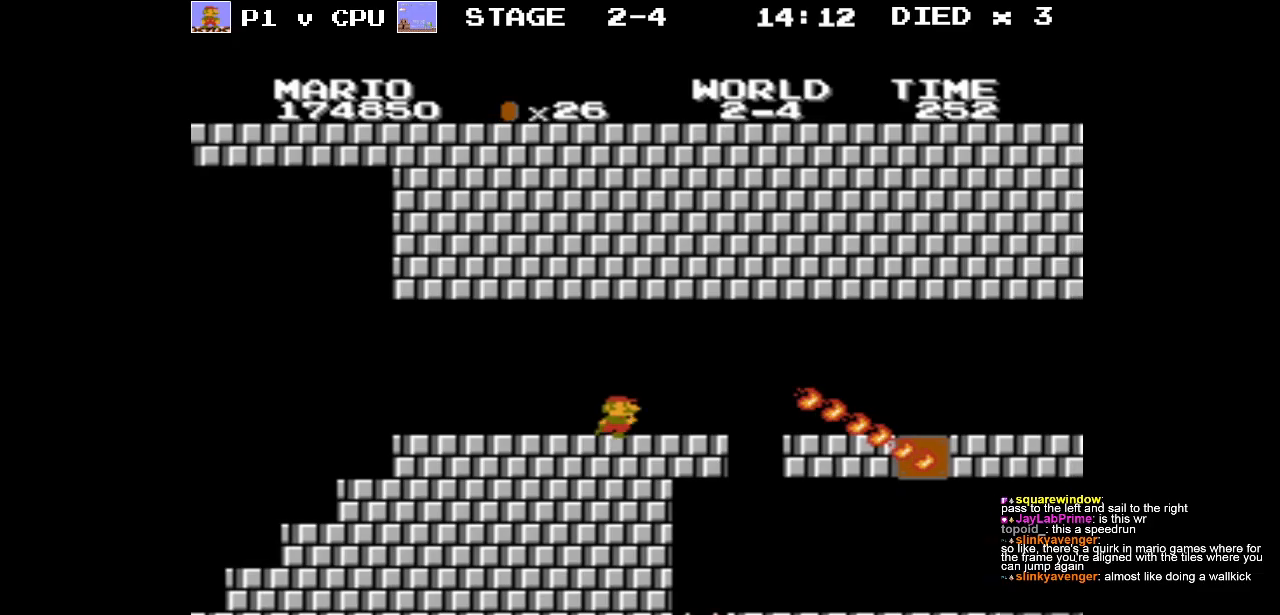
{"buttons": ["B", "DPAD_RIGHT"], "events": [[33, "B", "down"], [200, "A", "down"], [300, "A", "up"]]}
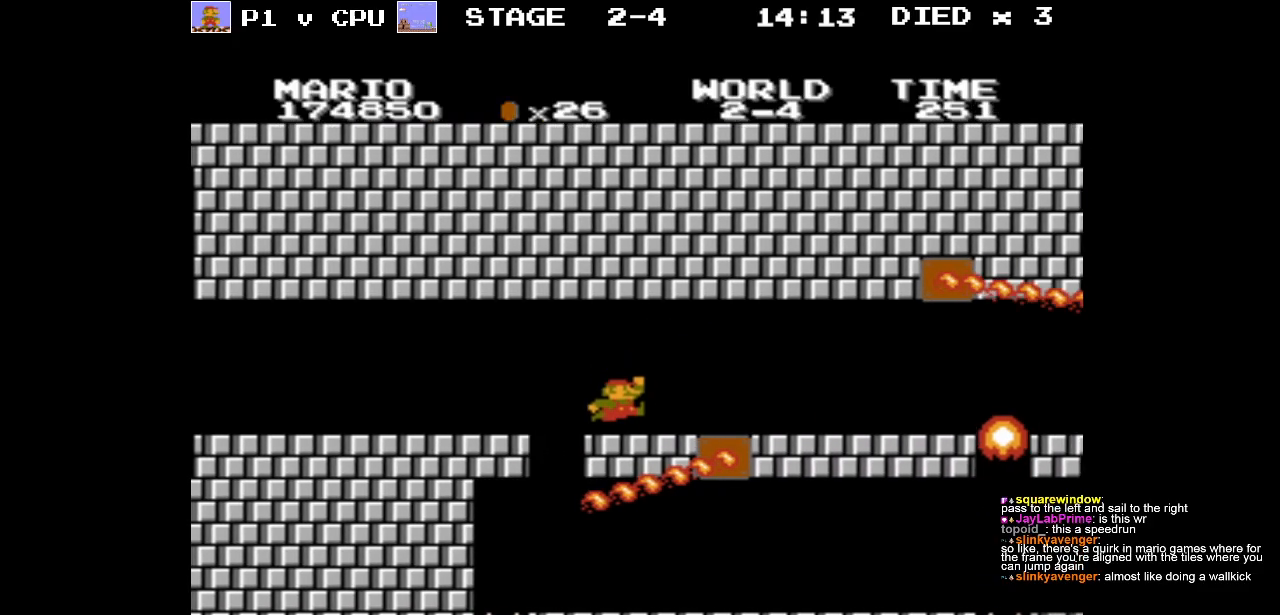
{"buttons": ["B", "DPAD_LEFT"], "events": [[167, "DPAD_RIGHT", "up"], [217, "B", "up"], [350, "DPAD_LEFT", "down"], [367, "B", "down"]]}
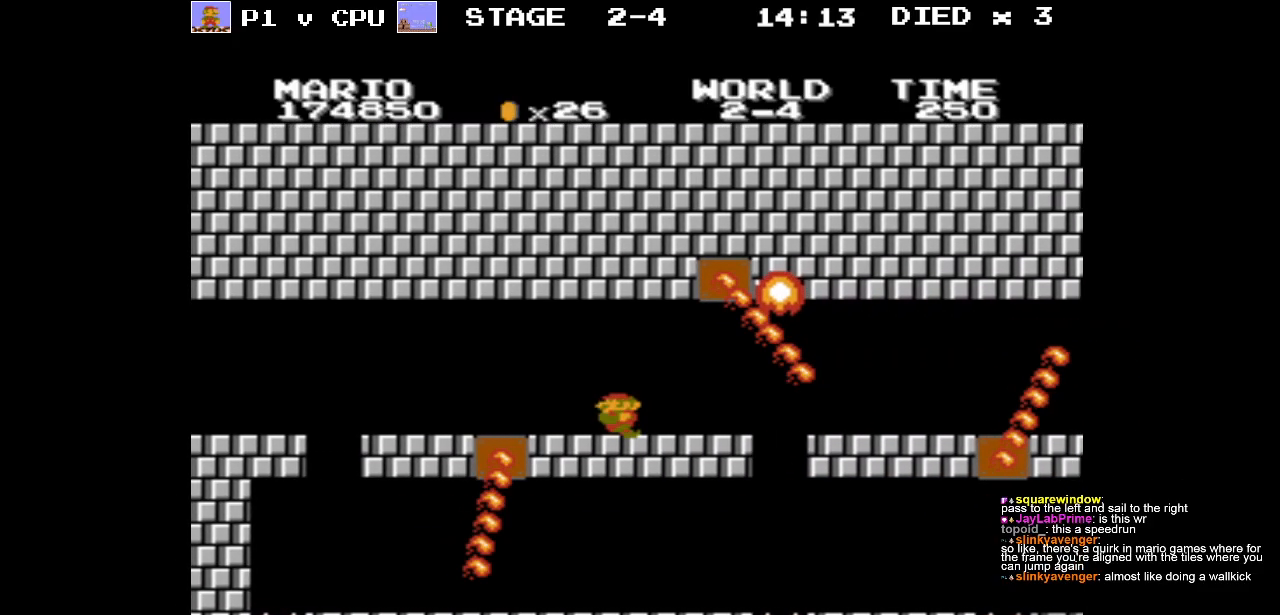
{"buttons": ["B", "DPAD_LEFT"], "events": []}
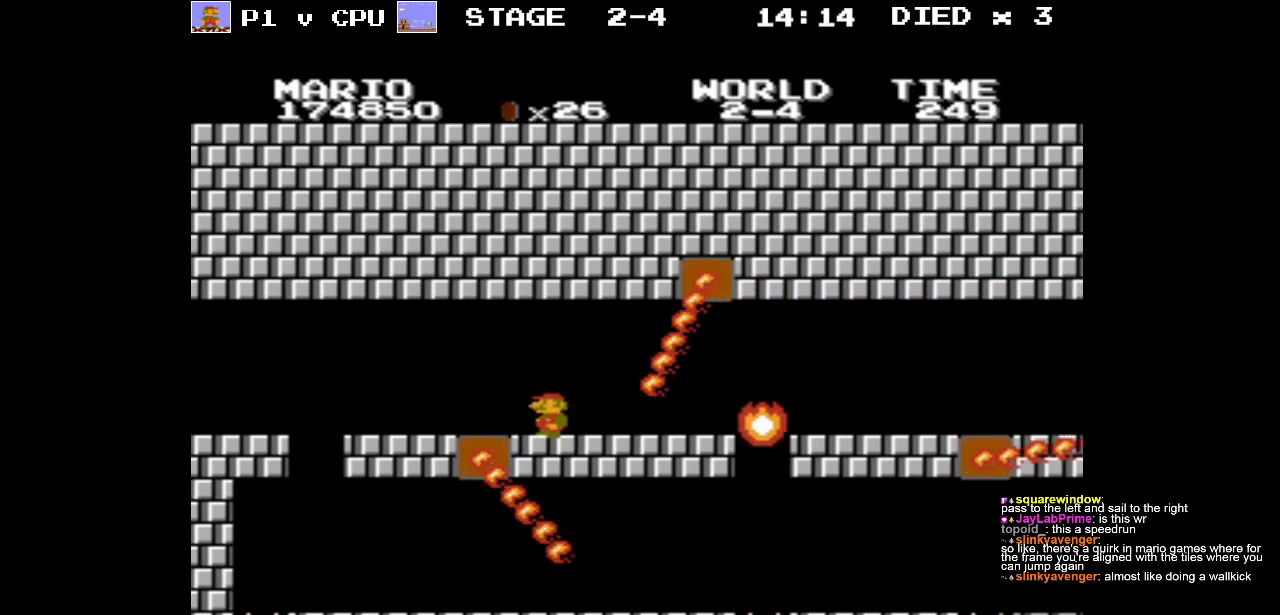
{"buttons": ["DPAD_RIGHT"], "events": [[200, "B", "up"], [283, "DPAD_LEFT", "up"], [400, "DPAD_RIGHT", "down"]]}
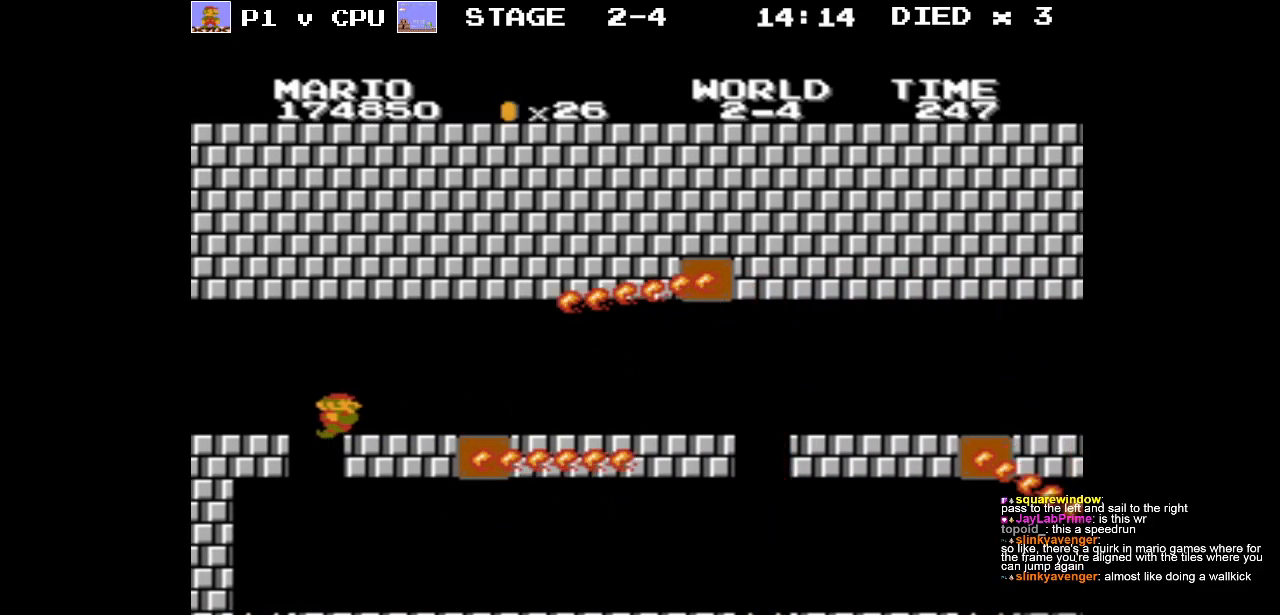
{"buttons": [], "events": [[133, "DPAD_RIGHT", "up"], [250, "DPAD_RIGHT", "down"], [400, "DPAD_RIGHT", "up"]]}
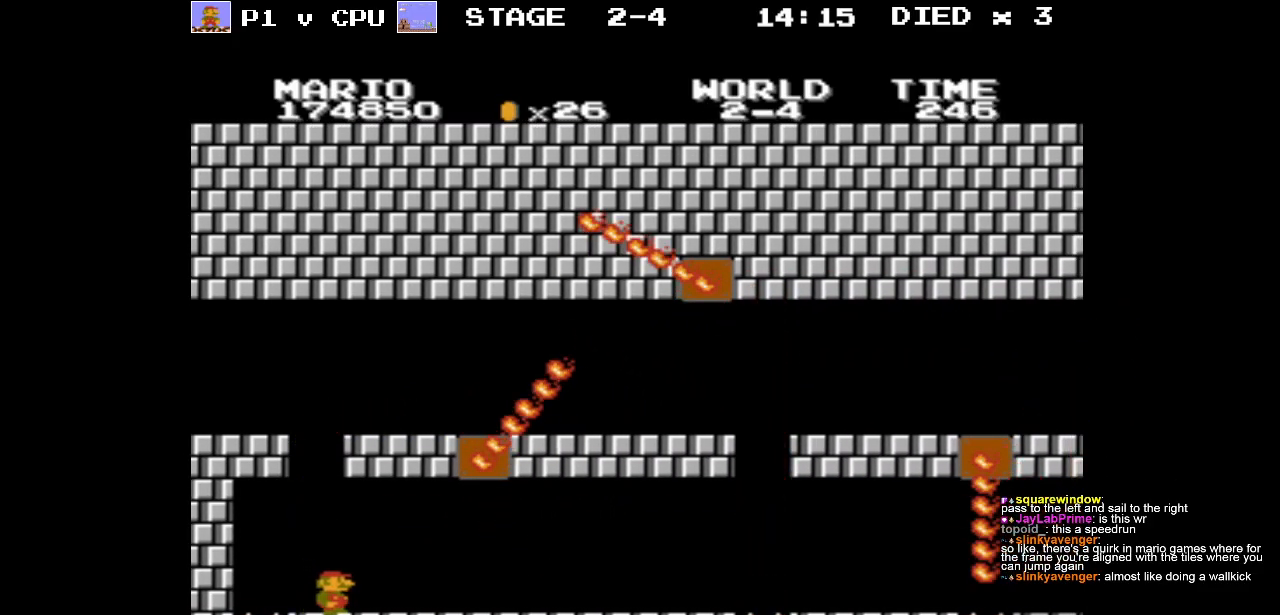
{"buttons": ["DPAD_RIGHT"], "events": [[167, "DPAD_RIGHT", "down"], [200, "B", "down"], [283, "B", "up"]]}
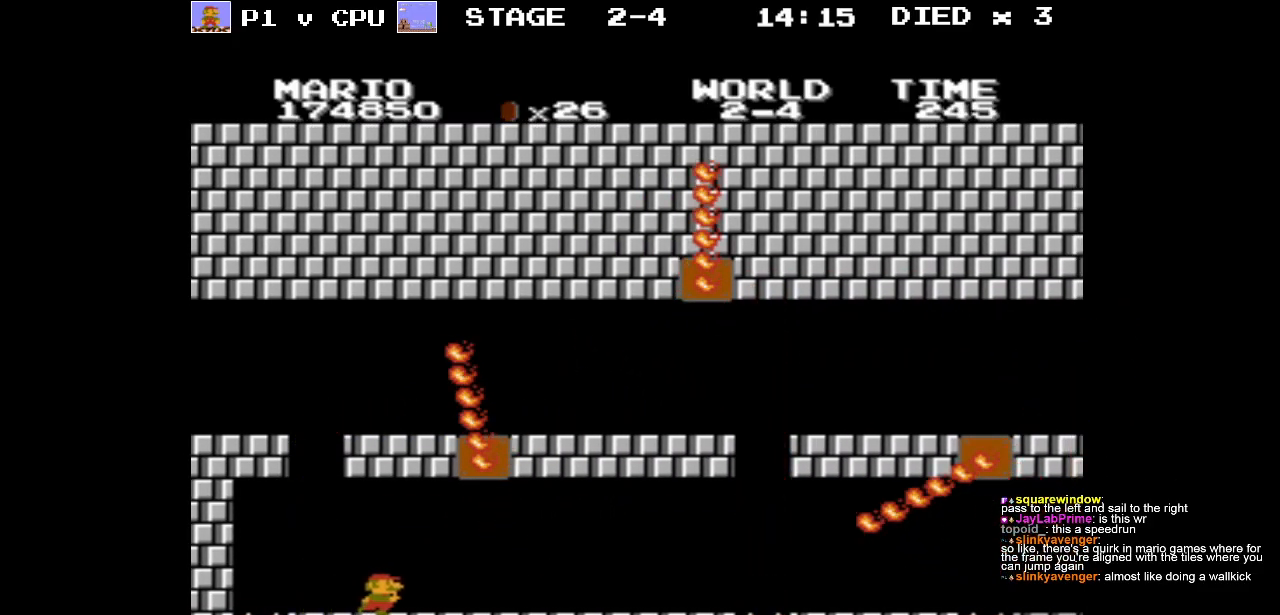
{"buttons": [], "events": [[383, "DPAD_RIGHT", "up"]]}
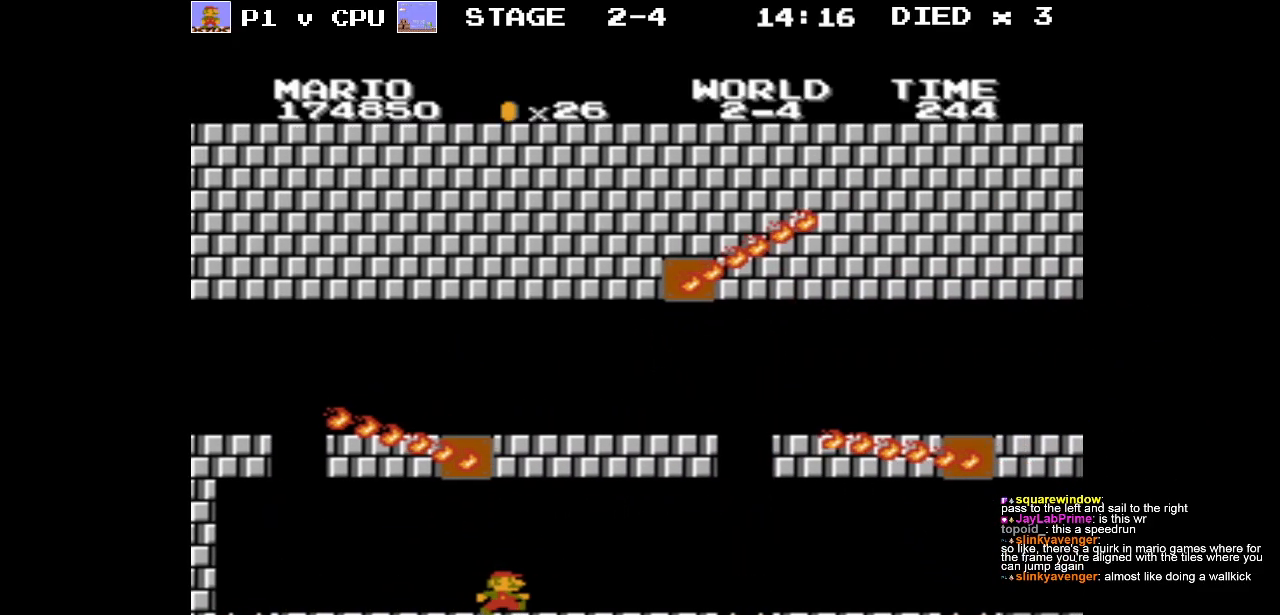
{"buttons": ["DPAD_LEFT"], "events": [[17, "DPAD_RIGHT", "down"], [183, "DPAD_RIGHT", "up"], [400, "DPAD_LEFT", "down"]]}
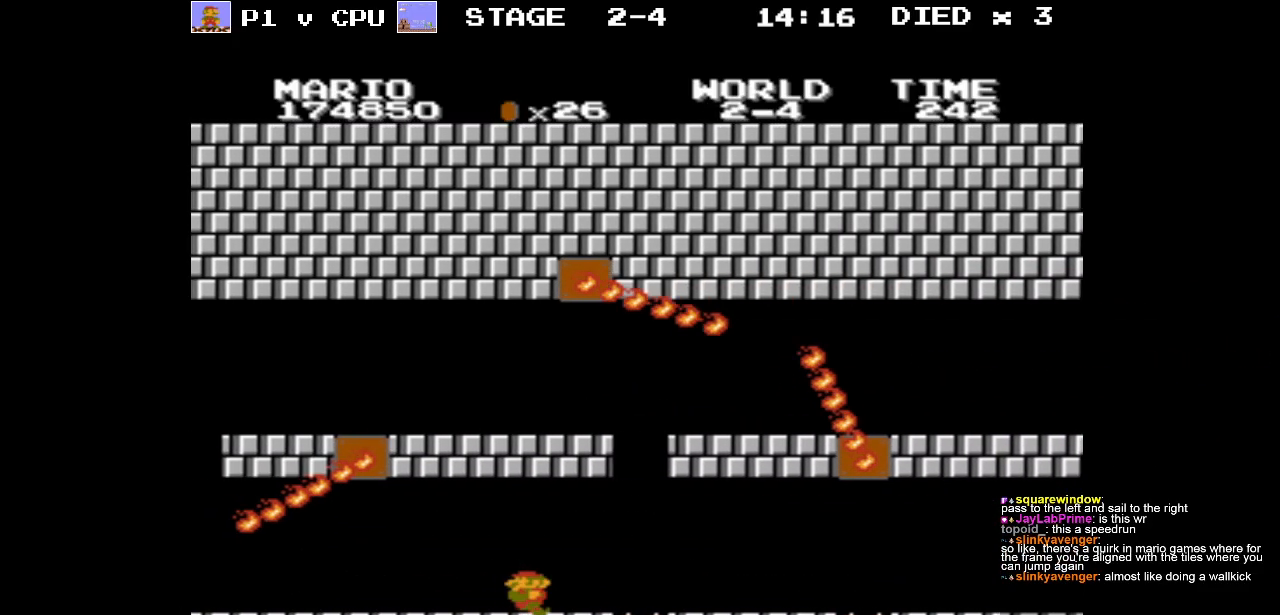
{"buttons": ["DPAD_LEFT"], "events": [[50, "DPAD_LEFT", "up"], [350, "DPAD_LEFT", "down"]]}
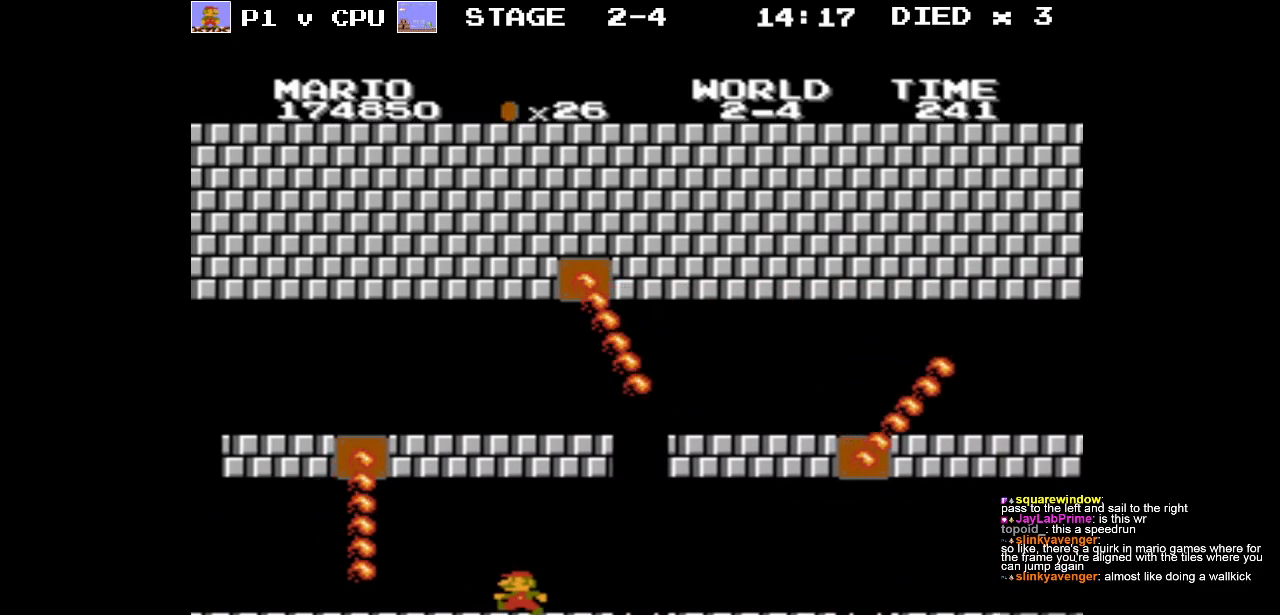
{"buttons": ["DPAD_LEFT"], "events": [[17, "DPAD_LEFT", "up"], [150, "DPAD_RIGHT", "down"], [233, "DPAD_RIGHT", "up"], [350, "DPAD_LEFT", "down"]]}
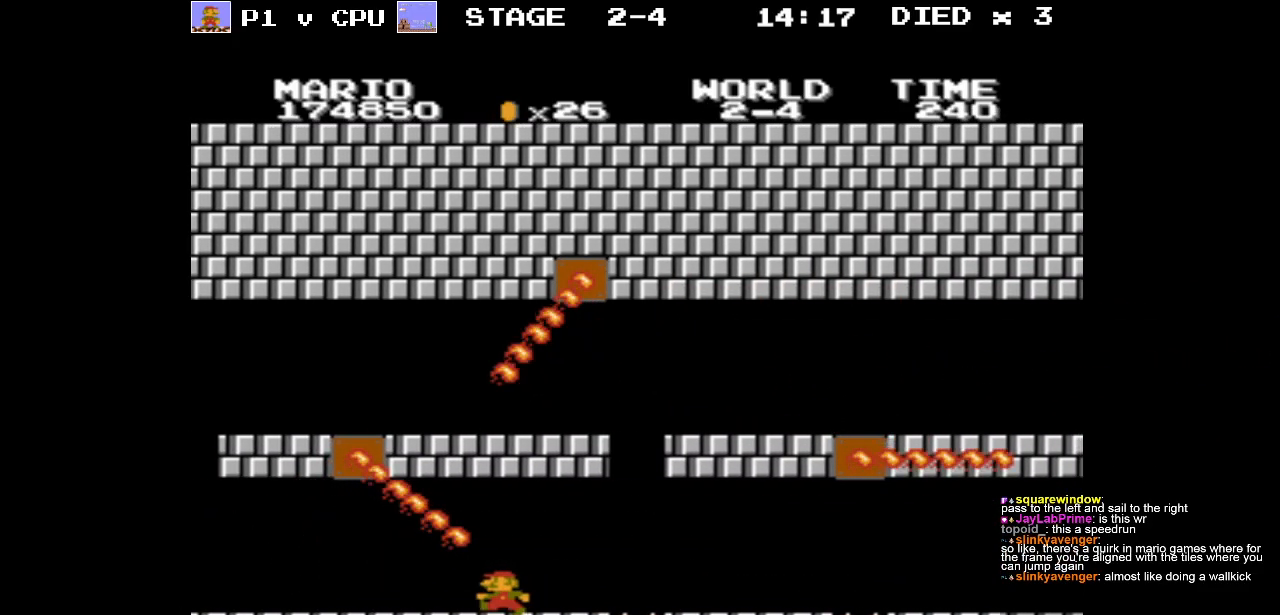
{"buttons": [], "events": [[200, "DPAD_LEFT", "up"], [300, "DPAD_RIGHT", "down"], [450, "DPAD_RIGHT", "up"]]}
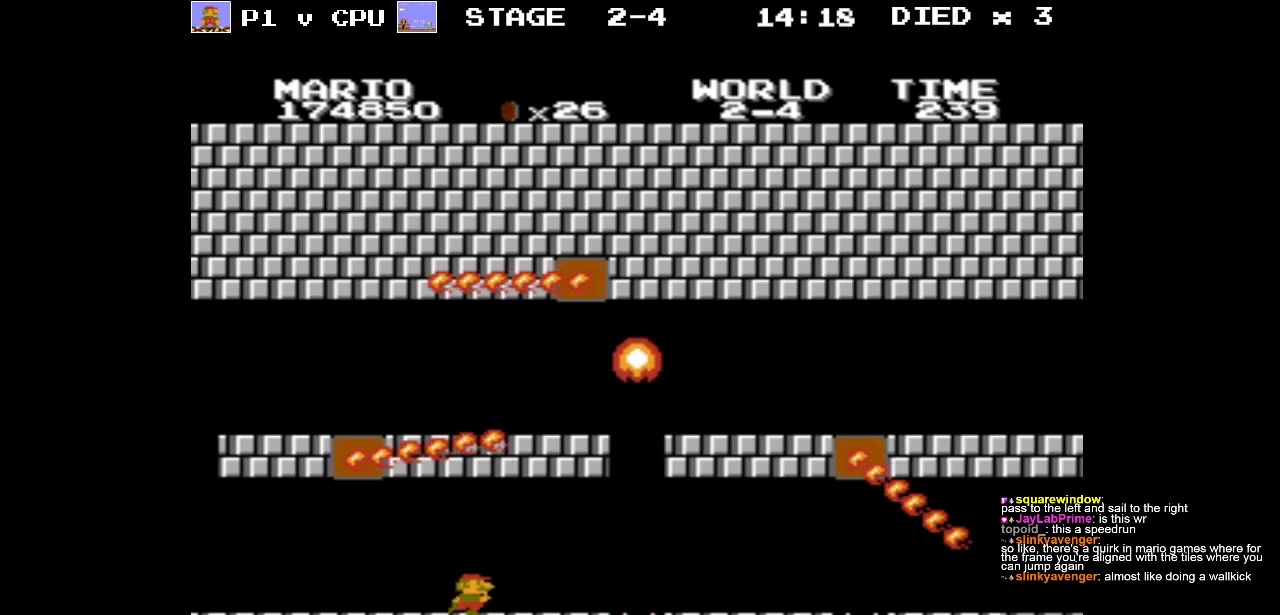
{"buttons": ["B"], "events": [[433, "B", "down"]]}
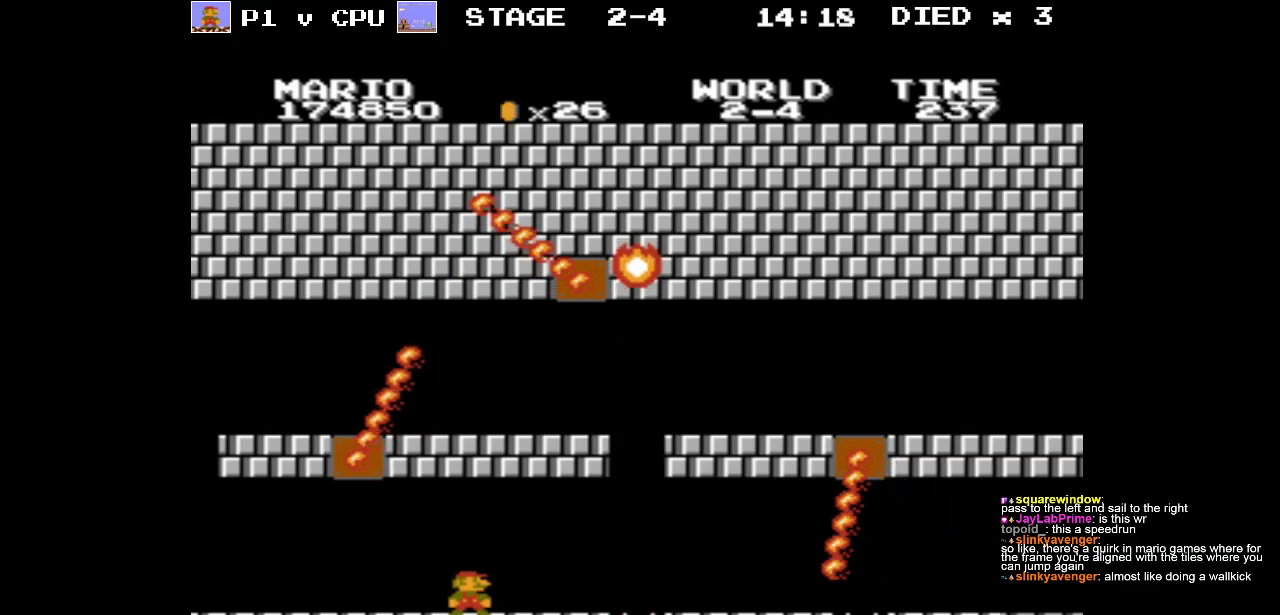
{"buttons": ["B", "DPAD_RIGHT"], "events": [[483, "DPAD_RIGHT", "down"]]}
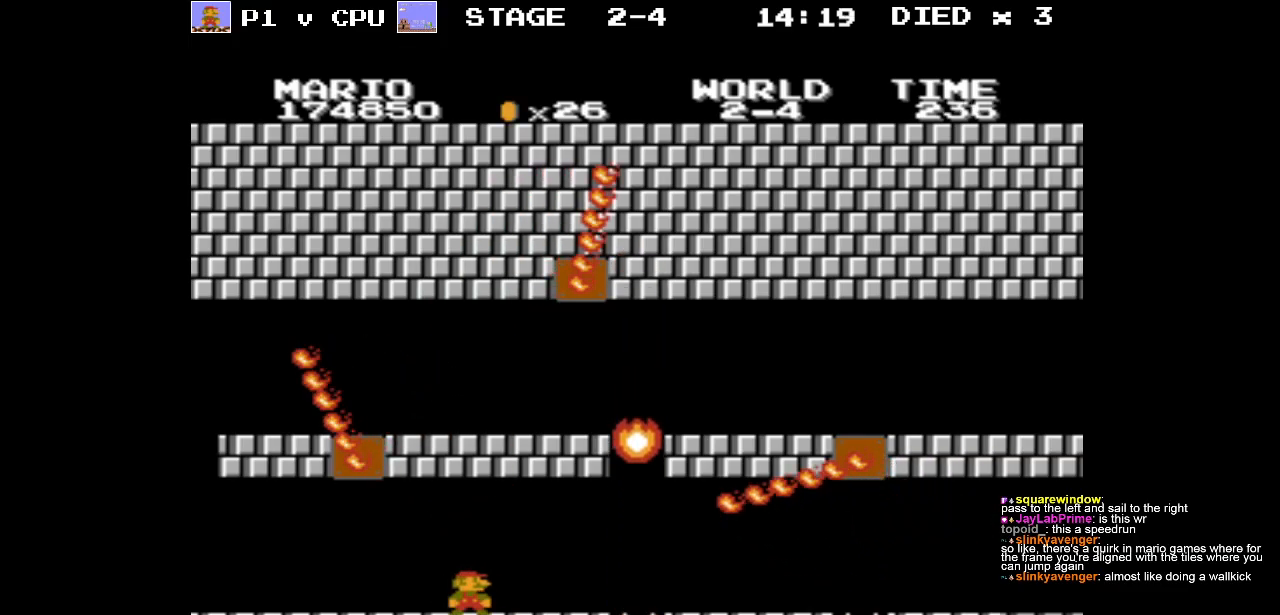
{"buttons": ["B", "DPAD_RIGHT"], "events": []}
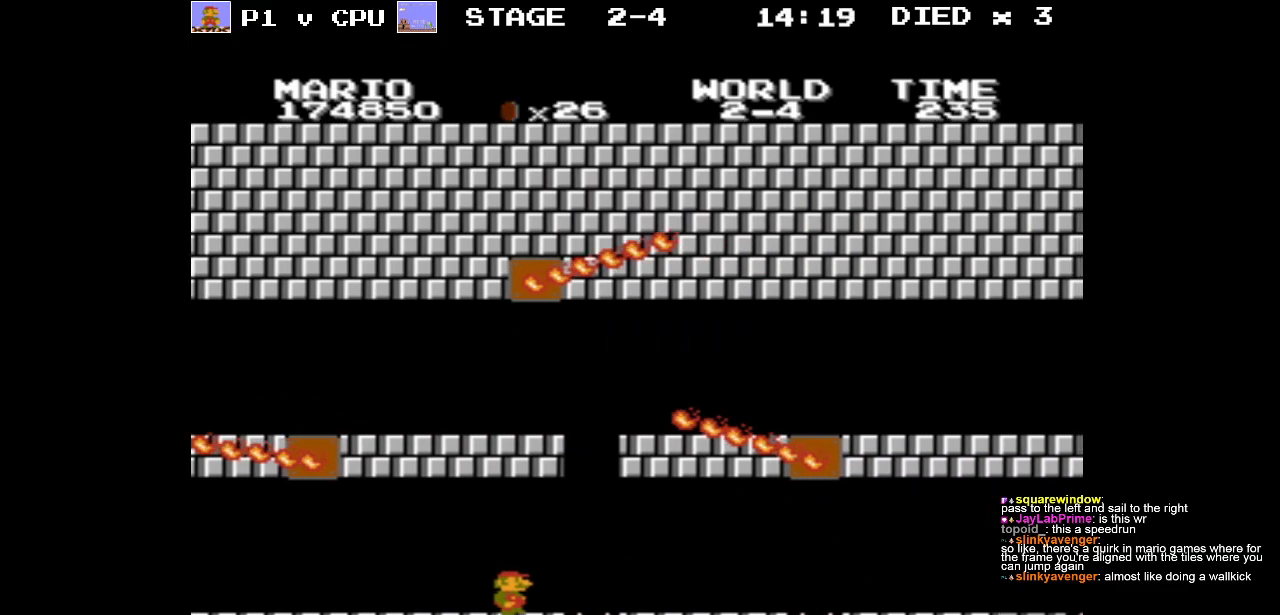
{"buttons": ["B", "DPAD_RIGHT"], "events": []}
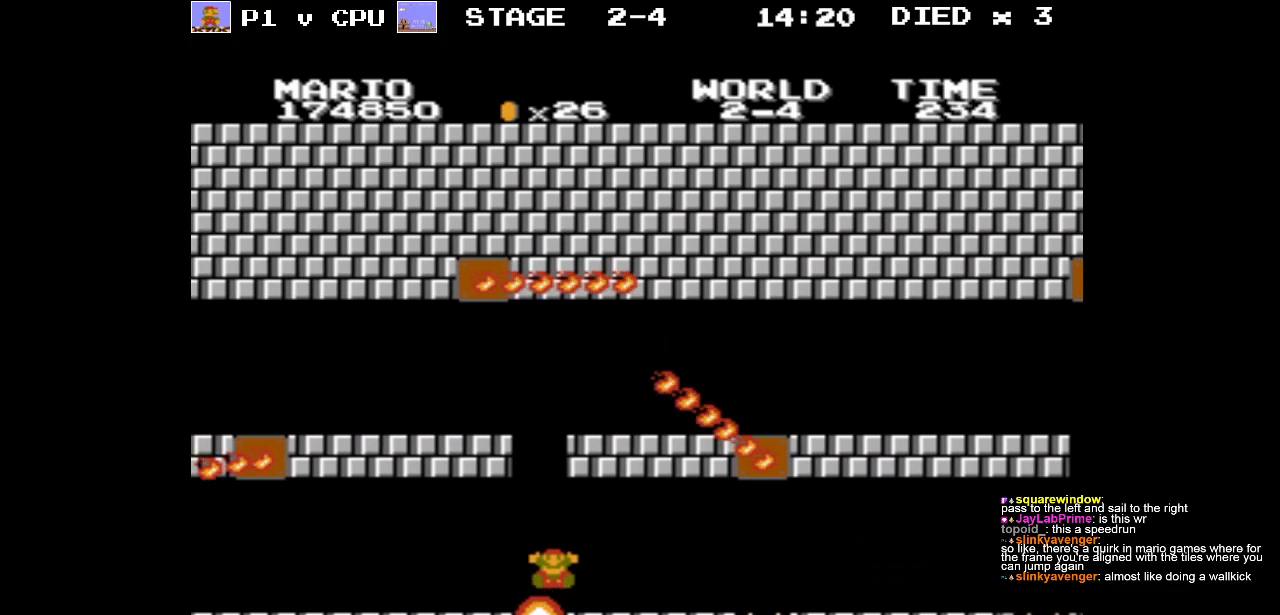
{"buttons": [], "events": [[283, "B", "up"], [300, "DPAD_RIGHT", "up"]]}